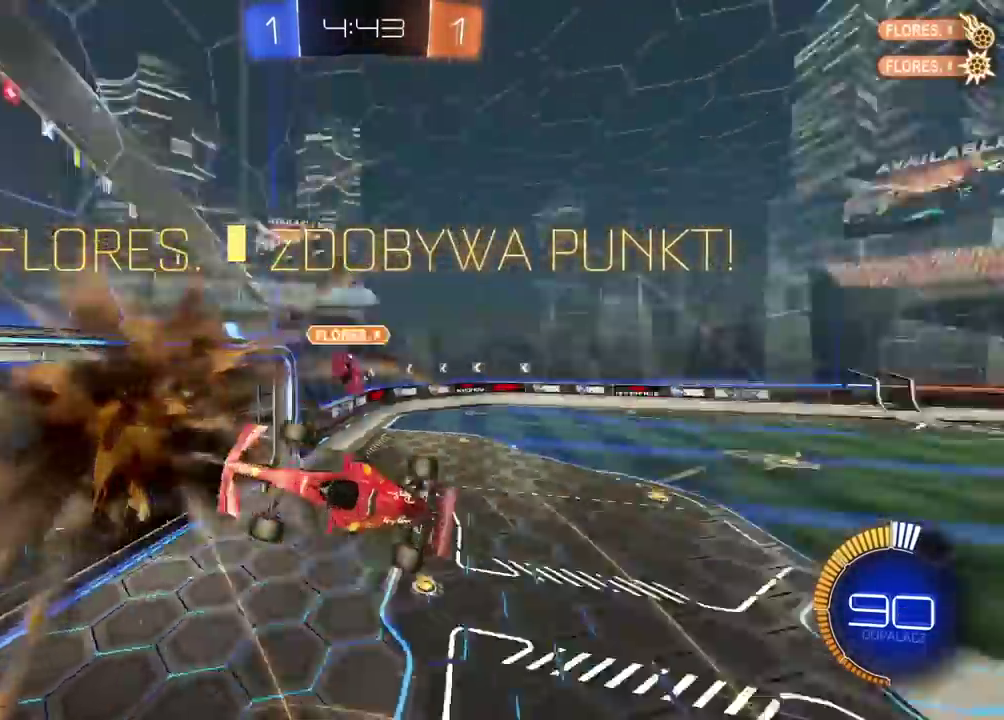
Gameplay with a controller (PlayStation layout); each line is a JSON object with the inputs held at the frame after it. "events" lists button and stick changes between this image and that frame as [ms after this image, input, new state], when the widget could be followed in between. Not read: L1.
{"buttons": ["R2"], "left_stick": "center", "right_stick": "center", "events": [[67, "TRIANGLE", "up"], [133, "left_stick", "down"], [233, "R2", "down"], [267, "left_stick", "left"], [350, "left_stick", "center"]]}
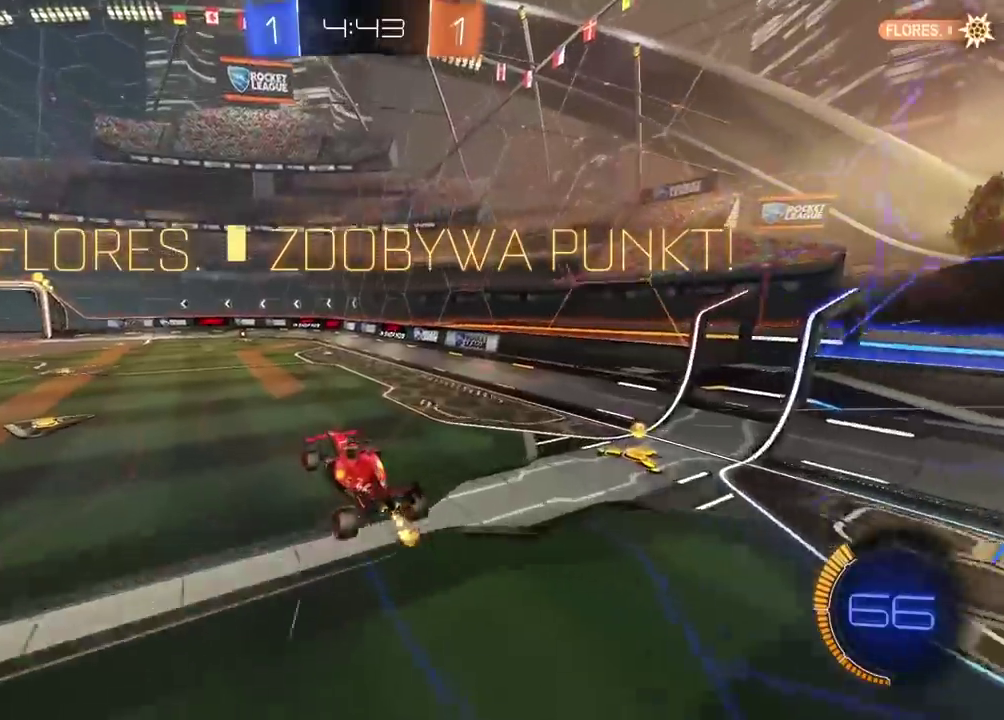
{"buttons": ["R2"], "left_stick": "center", "right_stick": "center", "events": []}
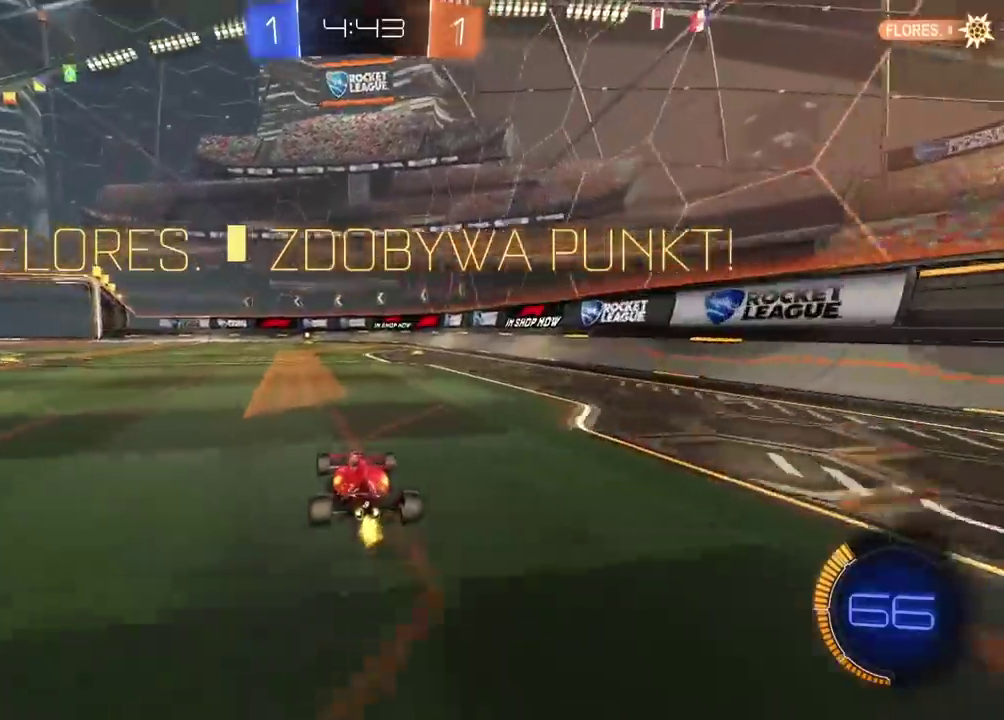
{"buttons": ["R2"], "left_stick": "center", "right_stick": "center", "events": [[367, "CROSS", "down"], [433, "CROSS", "up"]]}
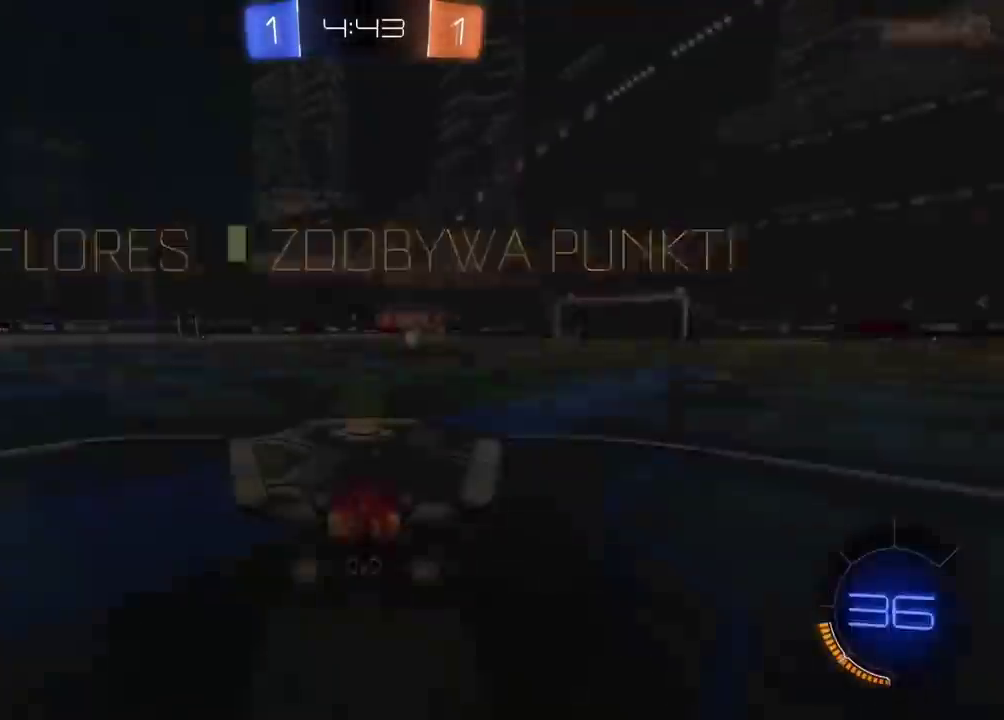
{"buttons": ["R2"], "left_stick": "center", "right_stick": "right", "events": [[483, "right_stick", "right"]]}
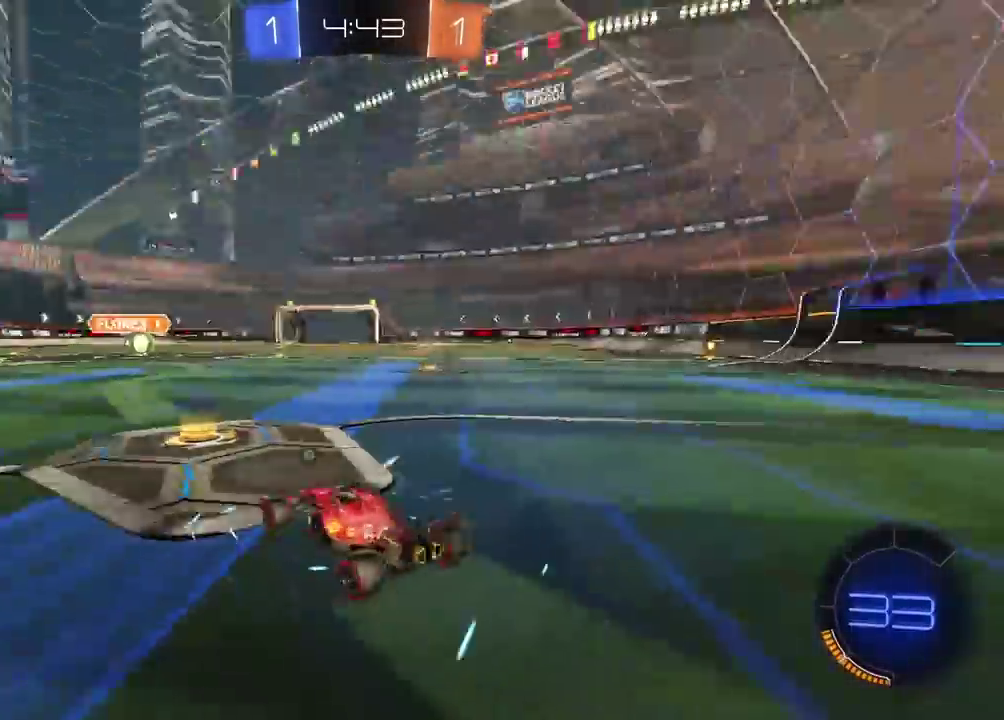
{"buttons": ["R2"], "left_stick": "center", "right_stick": "center", "events": [[217, "right_stick", "center"]]}
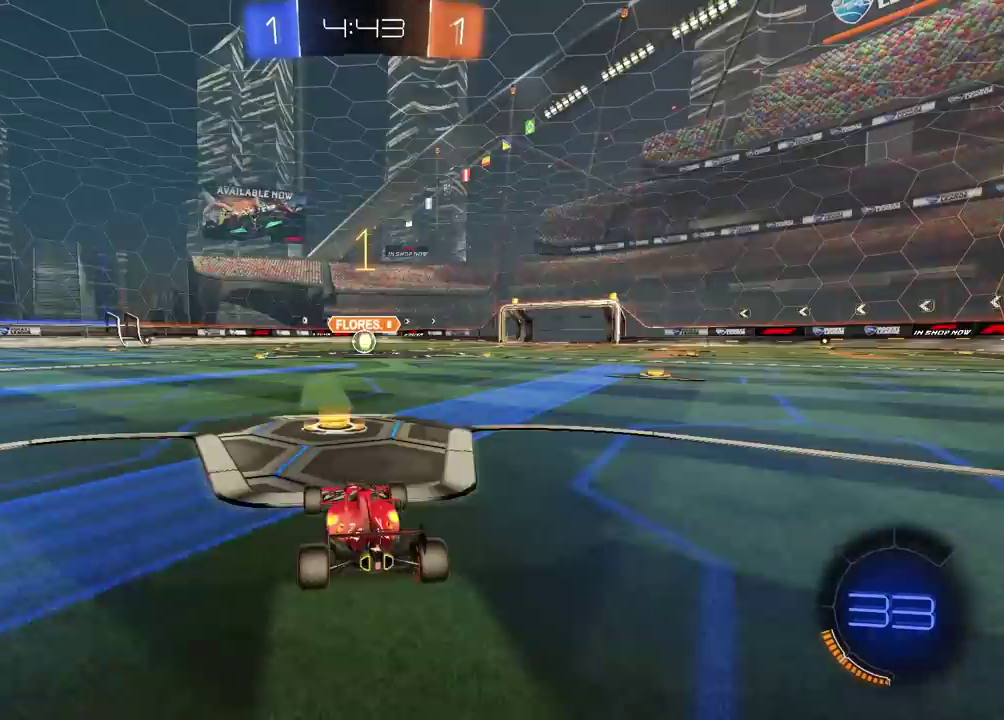
{"buttons": ["CROSS", "R2"], "left_stick": "up", "right_stick": "center", "events": [[250, "CROSS", "down"], [250, "left_stick", "up"], [317, "CROSS", "up"], [383, "CROSS", "down"]]}
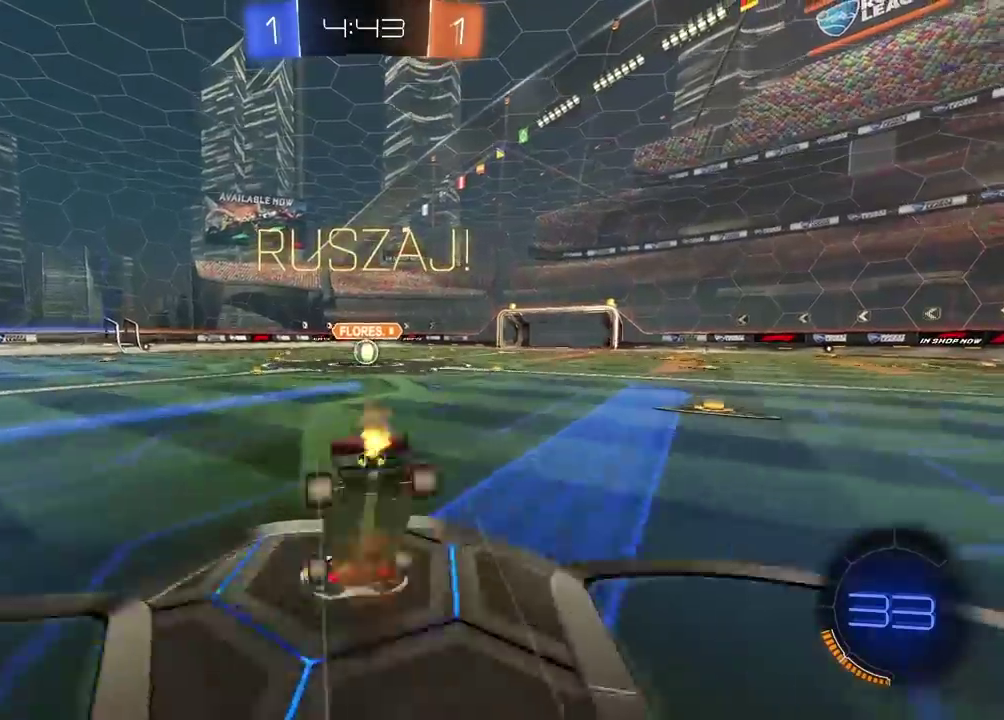
{"buttons": [], "left_stick": "center", "right_stick": "center", "events": [[17, "CROSS", "up"], [100, "R2", "up"], [150, "left_stick", "center"]]}
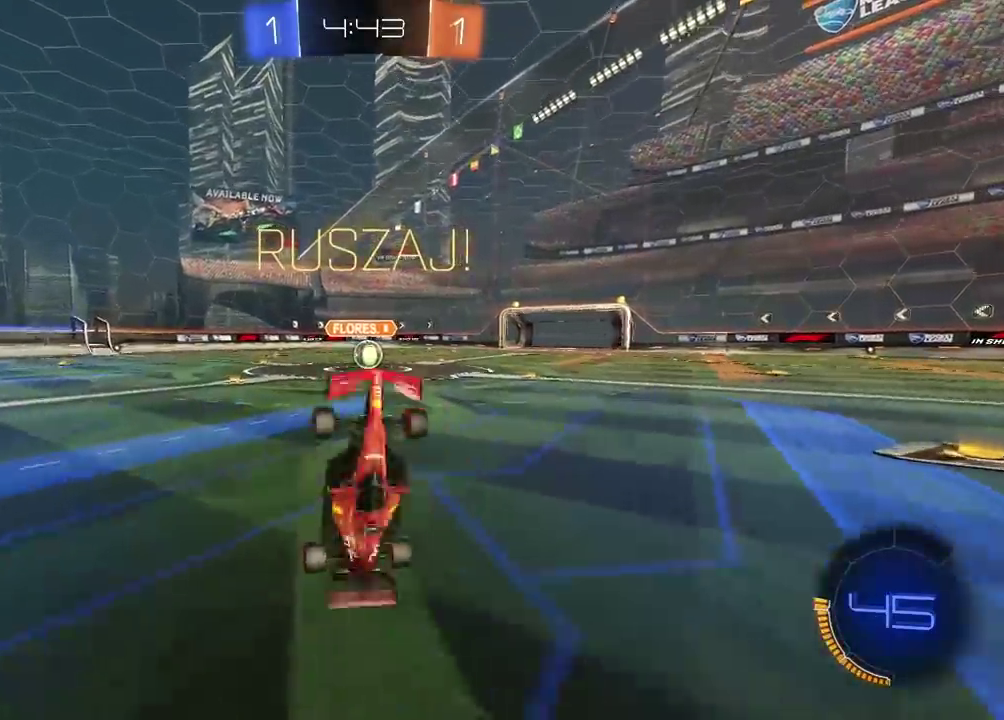
{"buttons": ["R2"], "left_stick": "left", "right_stick": "center", "events": [[83, "R2", "down"], [167, "left_stick", "left"]]}
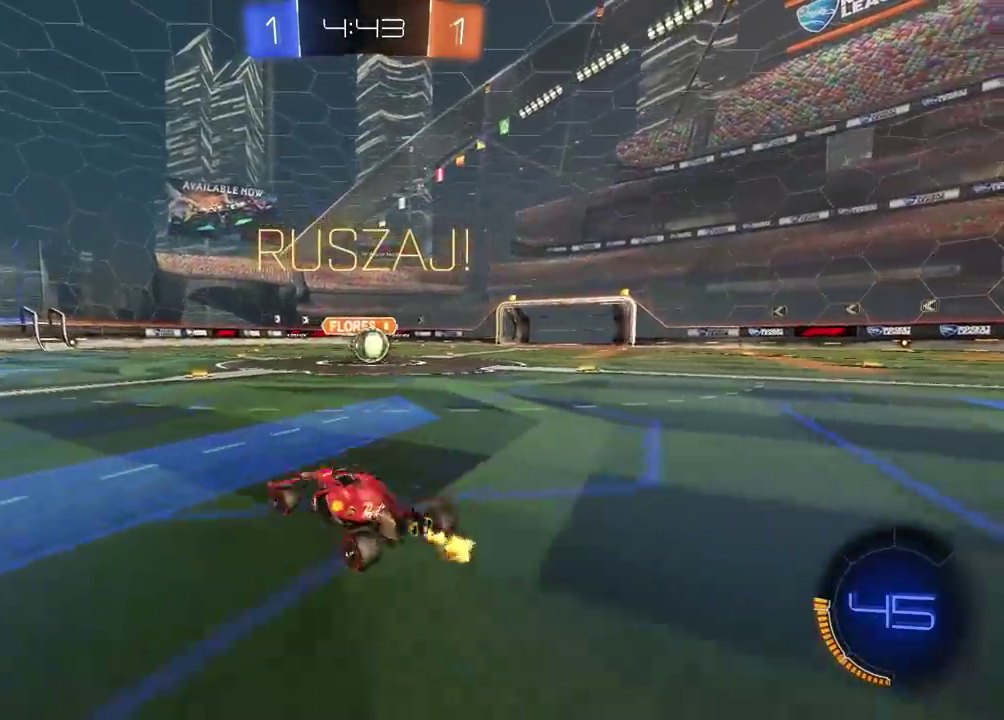
{"buttons": ["CIRCLE", "R2"], "left_stick": "left", "right_stick": "center", "events": [[433, "CIRCLE", "down"]]}
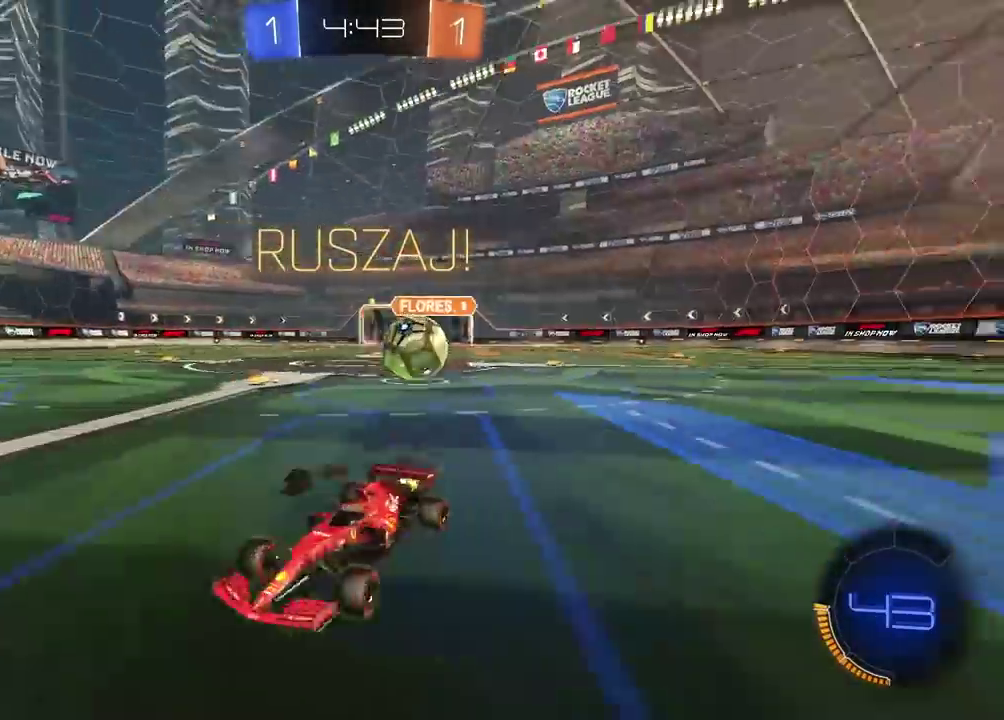
{"buttons": ["CIRCLE", "R2"], "left_stick": "left", "right_stick": "center", "events": [[250, "TRIANGLE", "down"], [450, "TRIANGLE", "up"]]}
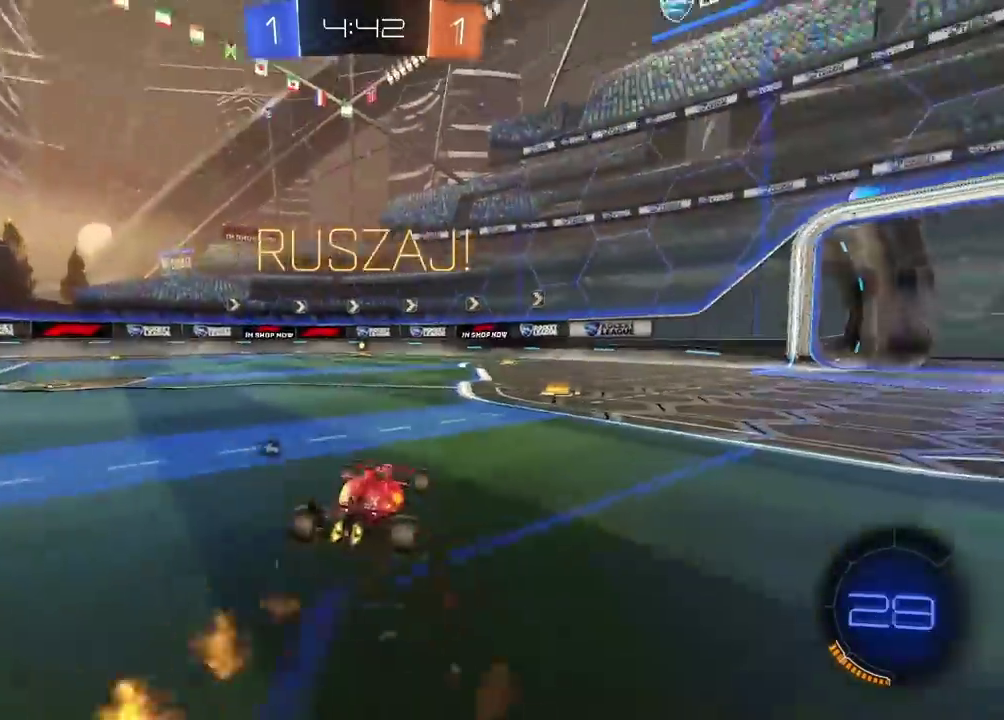
{"buttons": ["CIRCLE", "R2"], "left_stick": "right", "right_stick": "center", "events": [[200, "left_stick", "center"], [450, "left_stick", "right"]]}
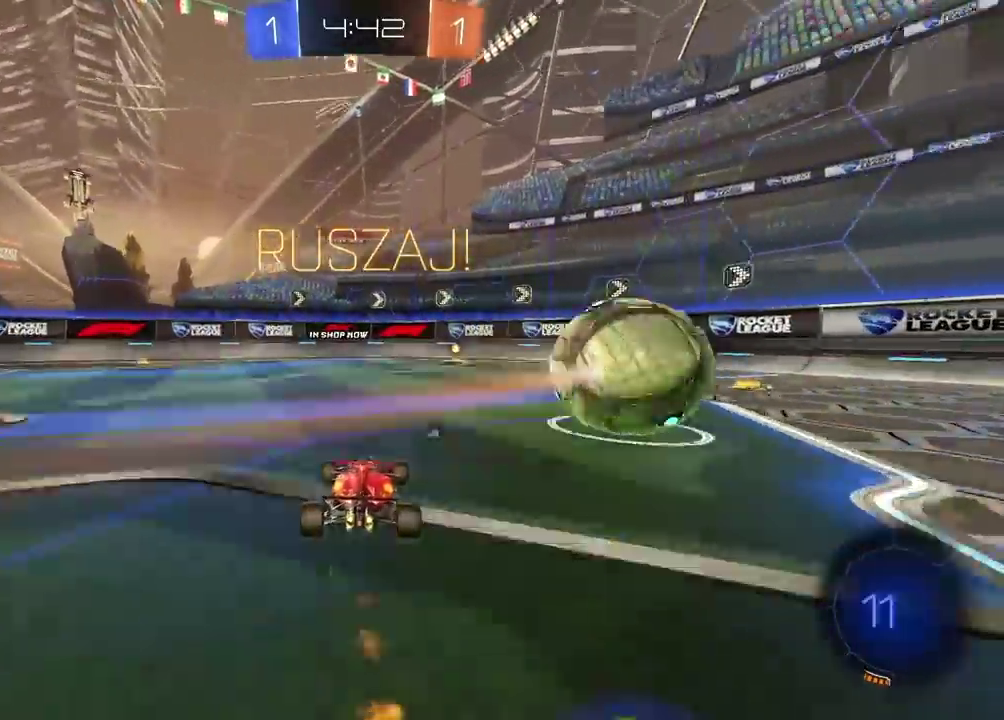
{"buttons": ["CIRCLE", "R2"], "left_stick": "center", "right_stick": "center", "events": [[33, "left_stick", "center"]]}
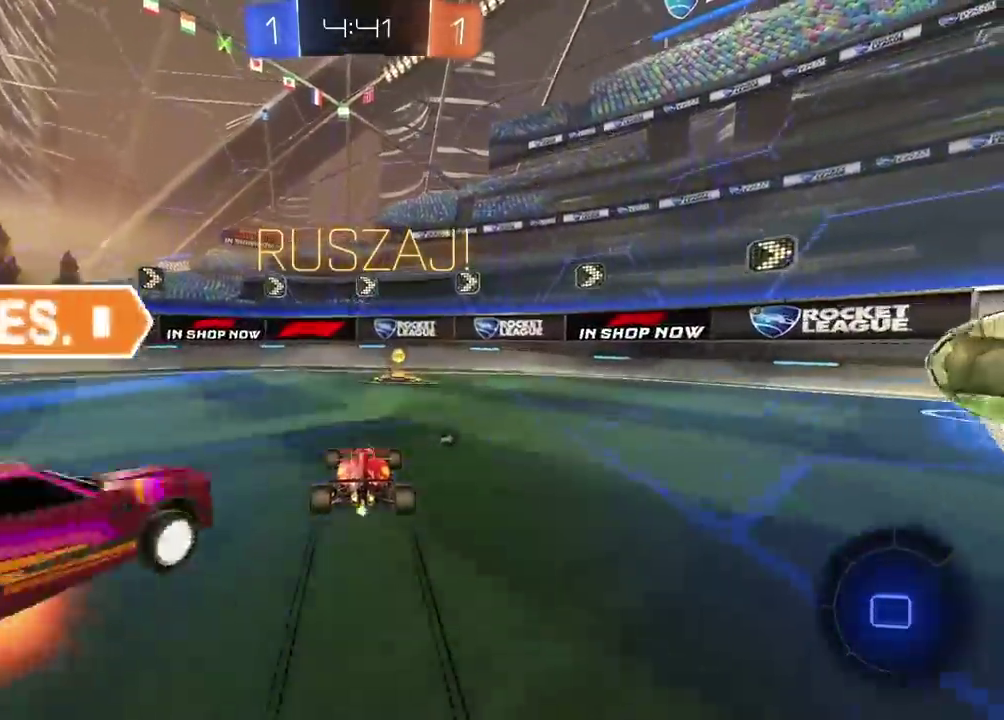
{"buttons": ["TRIANGLE", "R2"], "left_stick": "left", "right_stick": "center", "events": [[50, "left_stick", "right"], [100, "CIRCLE", "up"], [233, "left_stick", "center"], [467, "TRIANGLE", "down"], [467, "left_stick", "left"]]}
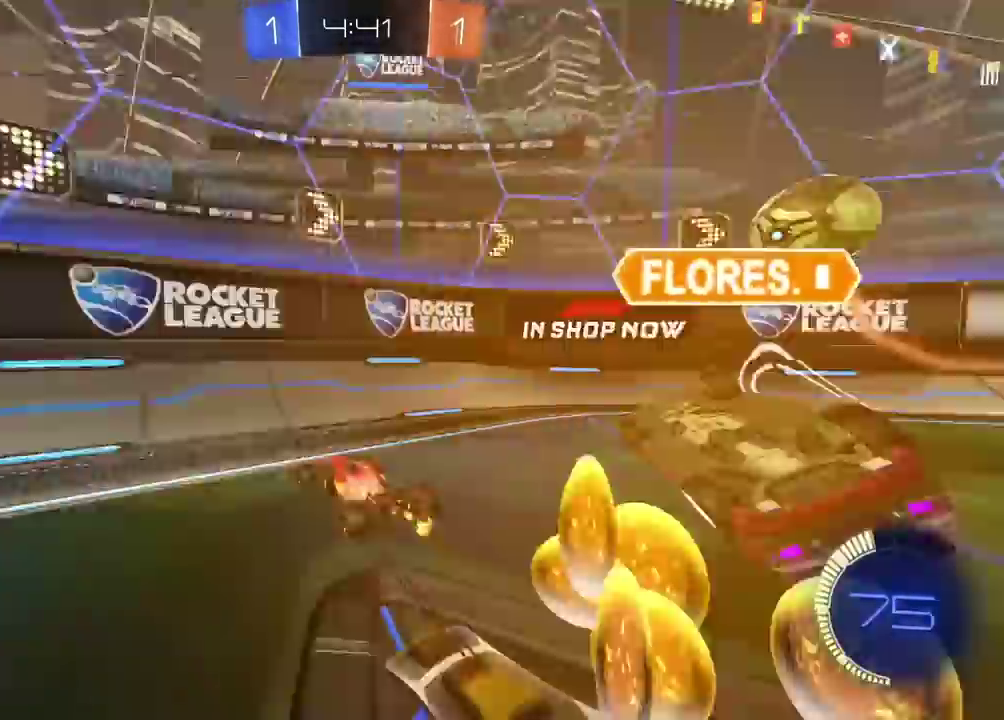
{"buttons": ["R2"], "left_stick": "right", "right_stick": "center"}
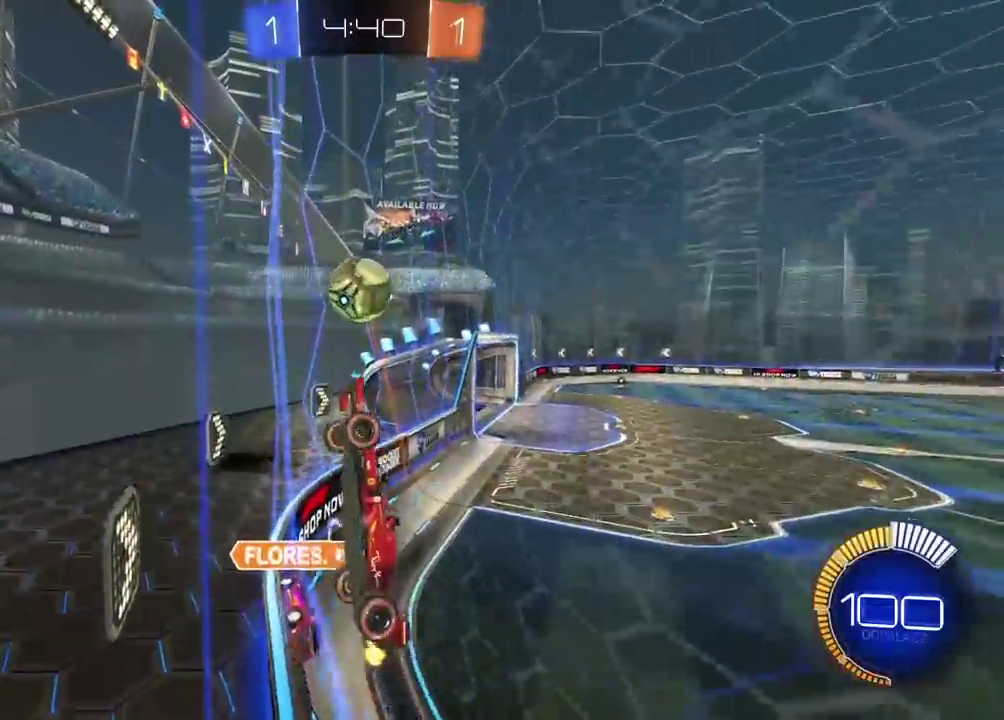
{"buttons": ["L2"], "left_stick": "center", "right_stick": "center", "events": [[200, "left_stick", "center"], [283, "left_stick", "down-left"], [383, "R2", "up"], [417, "L2", "down"], [433, "left_stick", "center"]]}
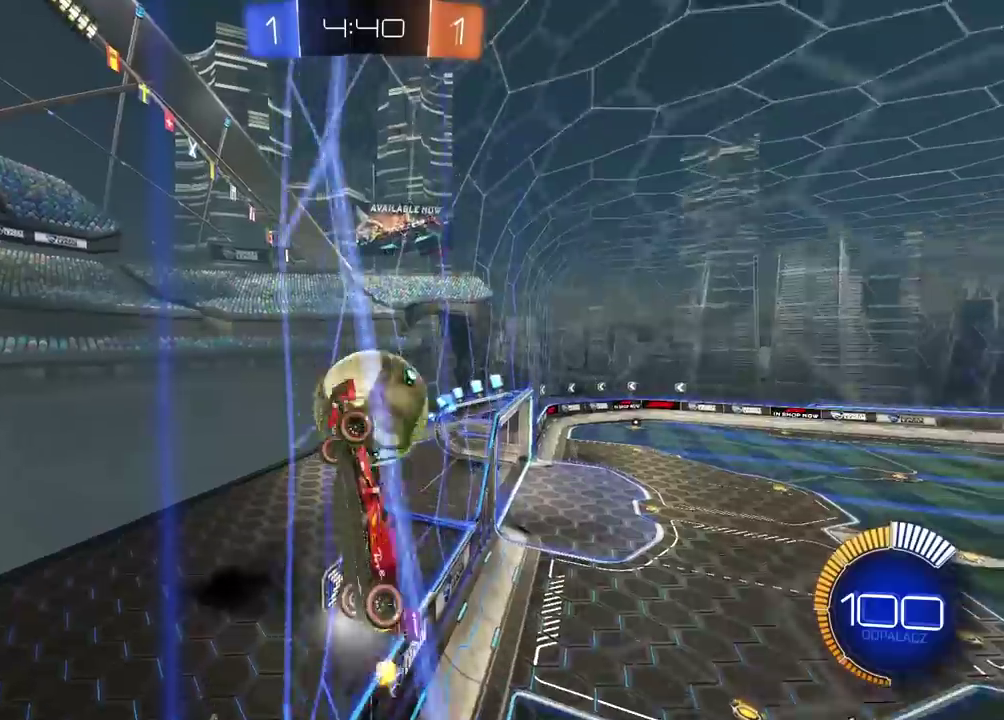
{"buttons": ["L2"], "left_stick": "left", "right_stick": "center", "events": [[100, "left_stick", "right"], [200, "left_stick", "center"], [483, "left_stick", "left"]]}
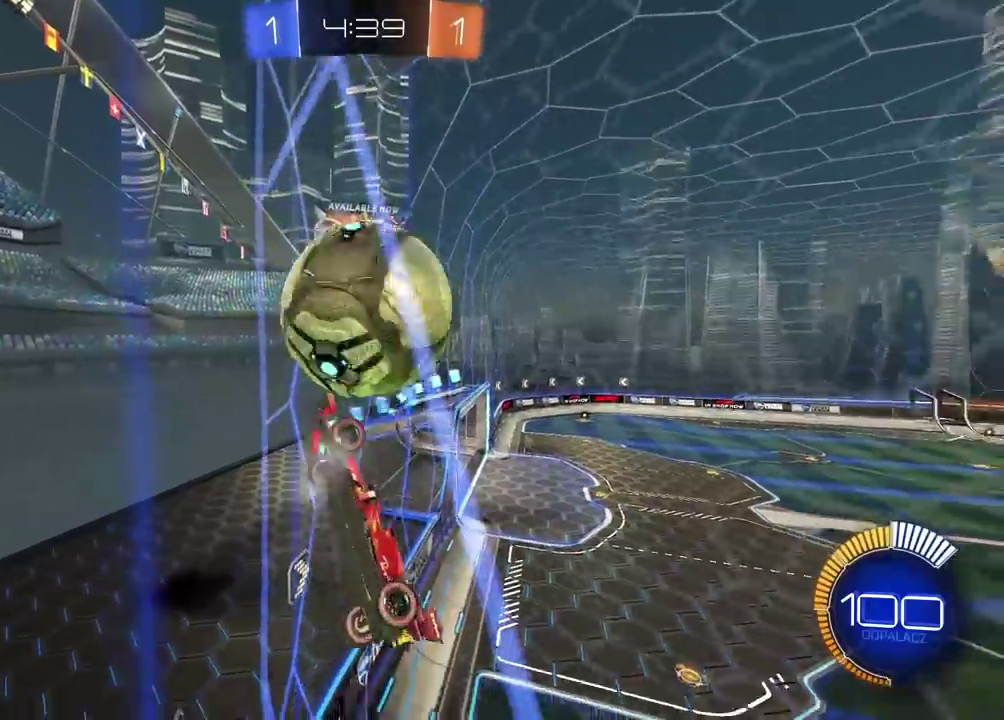
{"buttons": ["L2"], "left_stick": "left", "right_stick": "center", "events": []}
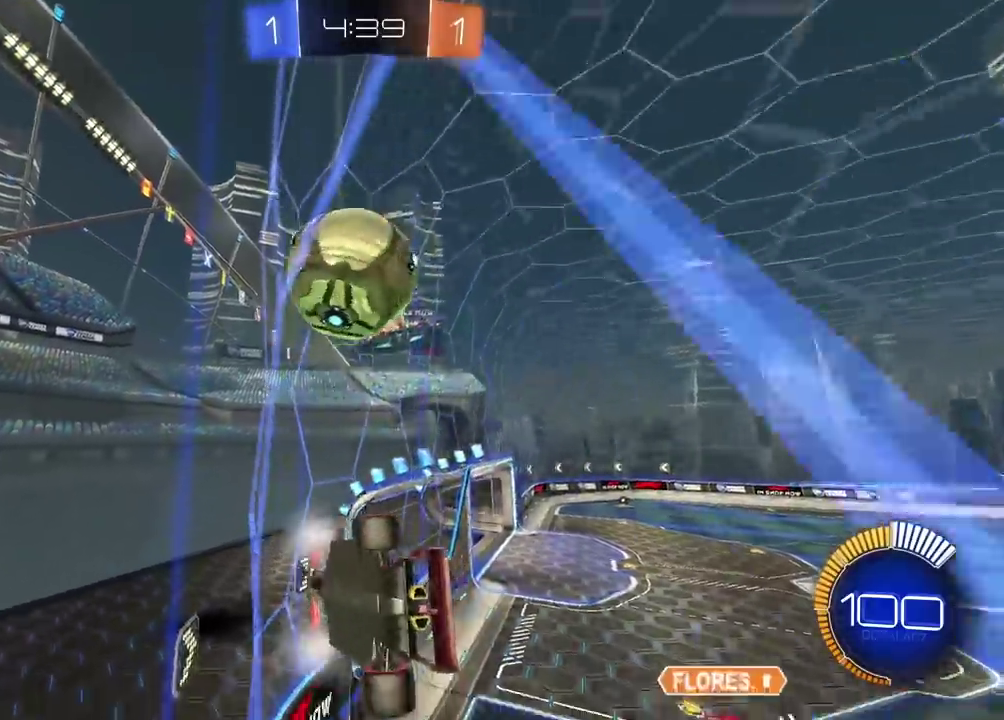
{"buttons": ["R2"], "left_stick": "center", "right_stick": "center", "events": [[317, "R2", "down"], [317, "left_stick", "center"], [350, "L2", "up"]]}
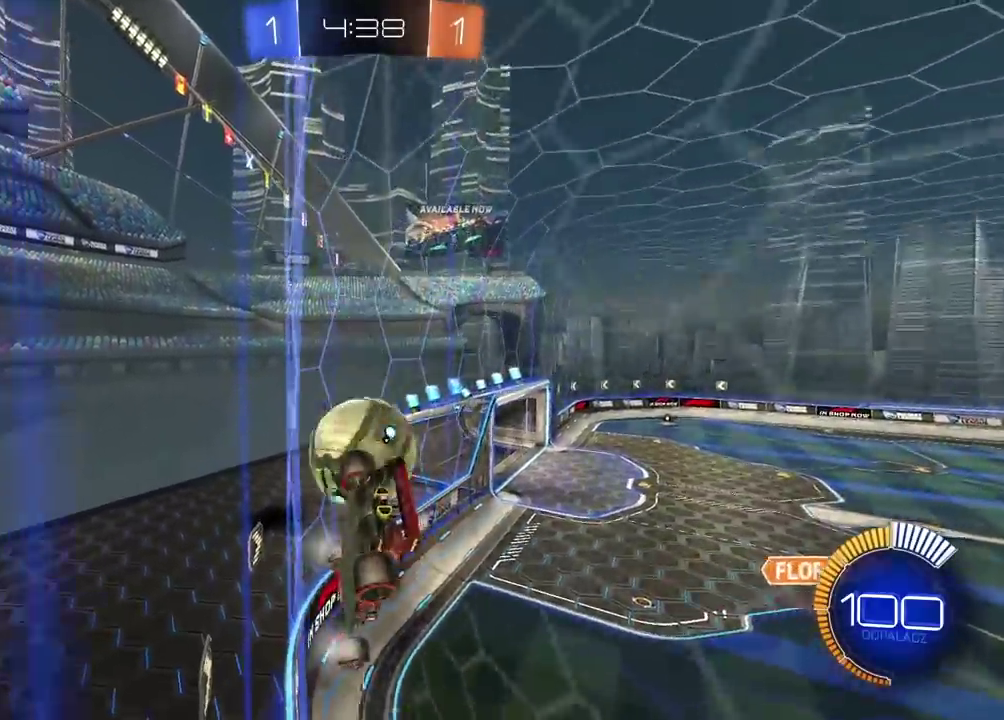
{"buttons": ["R2"], "left_stick": "center", "right_stick": "center", "events": []}
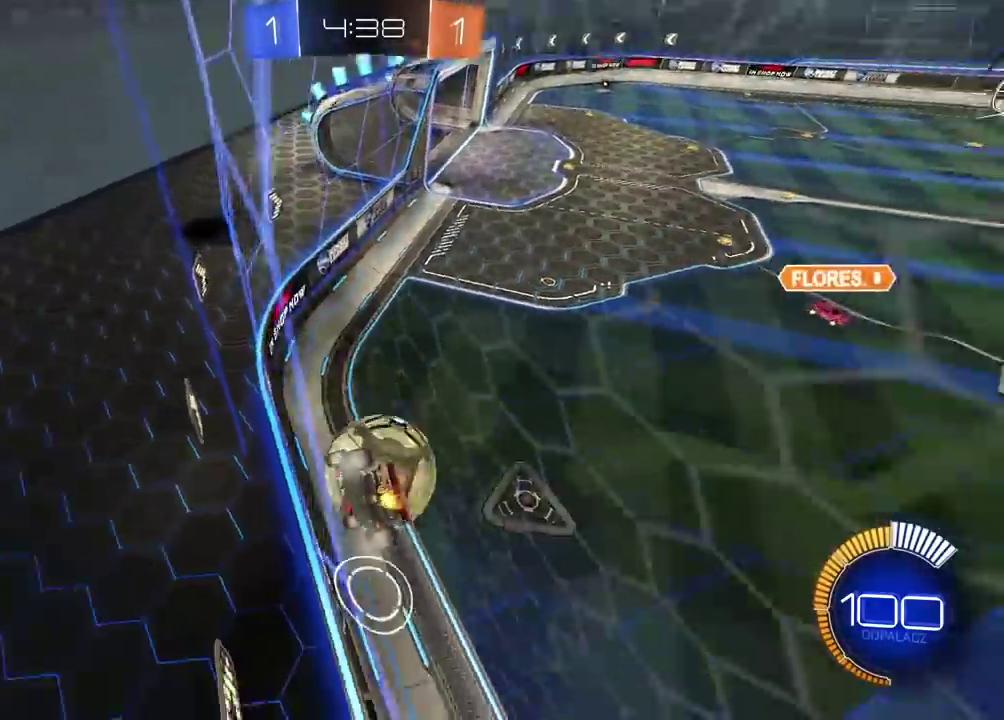
{"buttons": ["R2"], "left_stick": "center", "right_stick": "center", "events": [[17, "left_stick", "right"], [317, "left_stick", "center"]]}
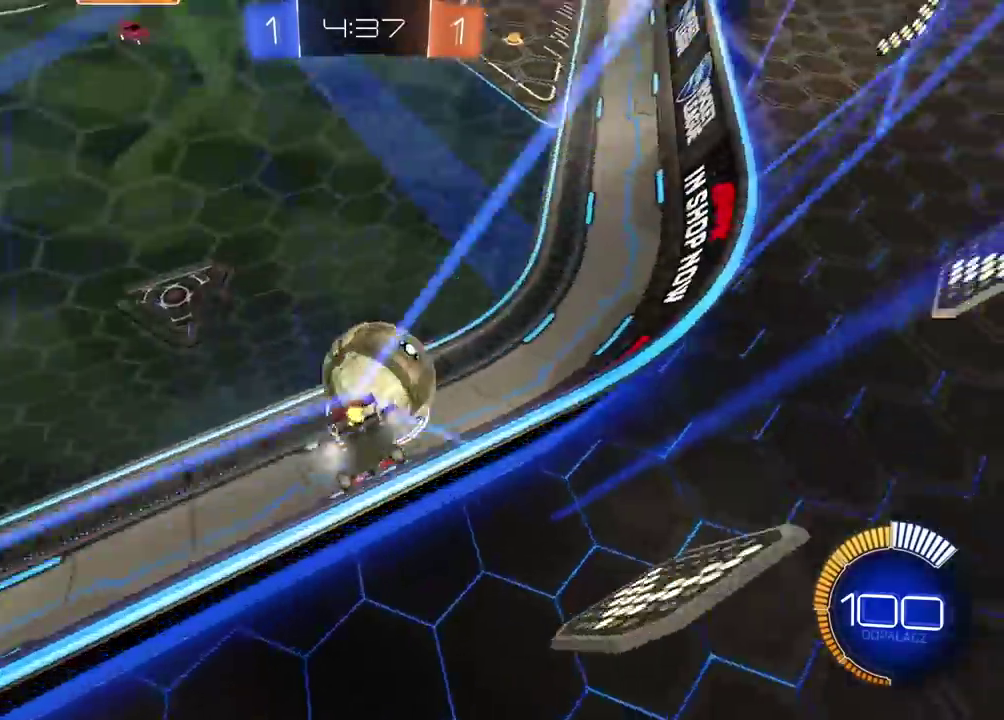
{"buttons": ["CIRCLE", "R2"], "left_stick": "right", "right_stick": "center", "events": [[83, "left_stick", "right"], [167, "left_stick", "center"], [250, "CIRCLE", "down"], [317, "TRIANGLE", "down"], [400, "left_stick", "right"], [500, "TRIANGLE", "up"]]}
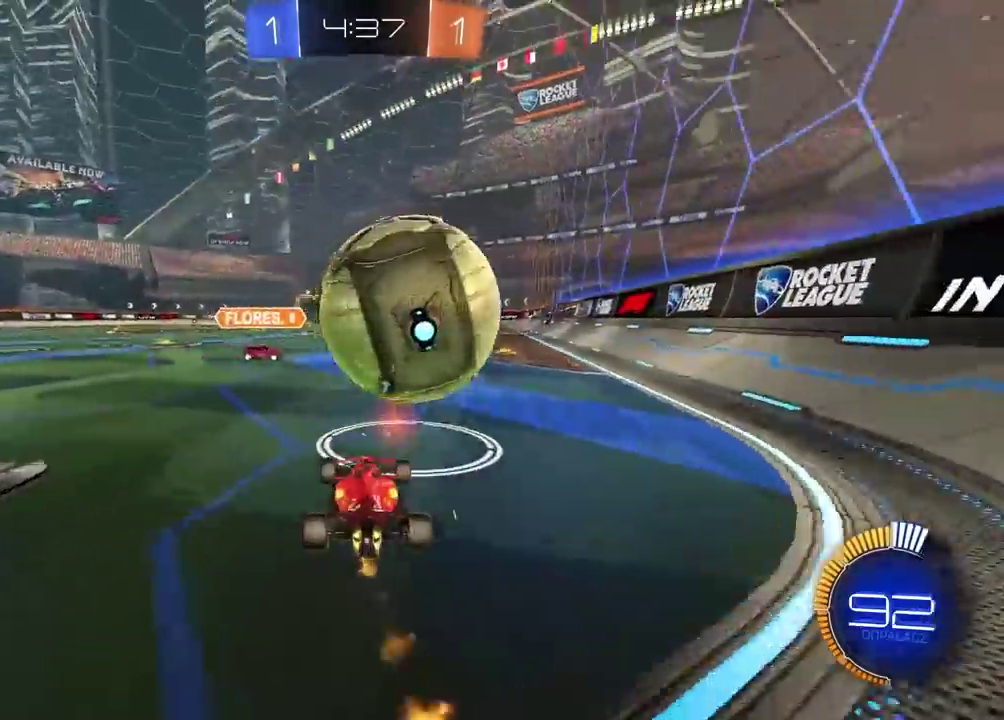
{"buttons": ["R2"], "left_stick": "center", "right_stick": "center", "events": [[17, "left_stick", "center"], [317, "CIRCLE", "up"]]}
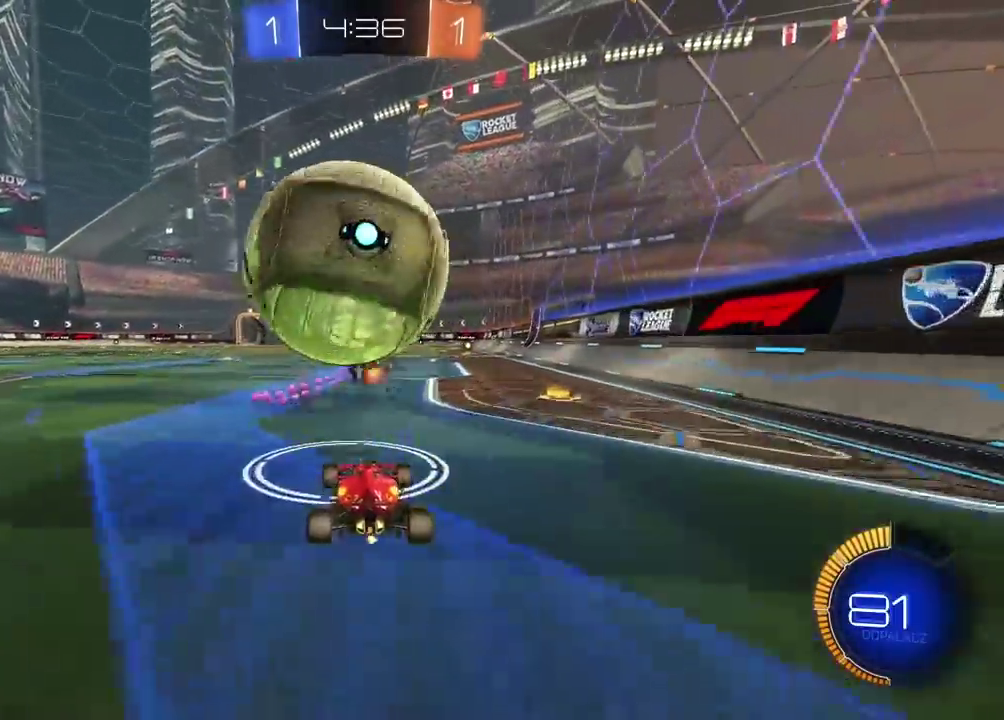
{"buttons": ["R2"], "left_stick": "center", "right_stick": "center", "events": [[200, "left_stick", "left"], [267, "R2", "up"], [283, "left_stick", "center"], [417, "R2", "down"]]}
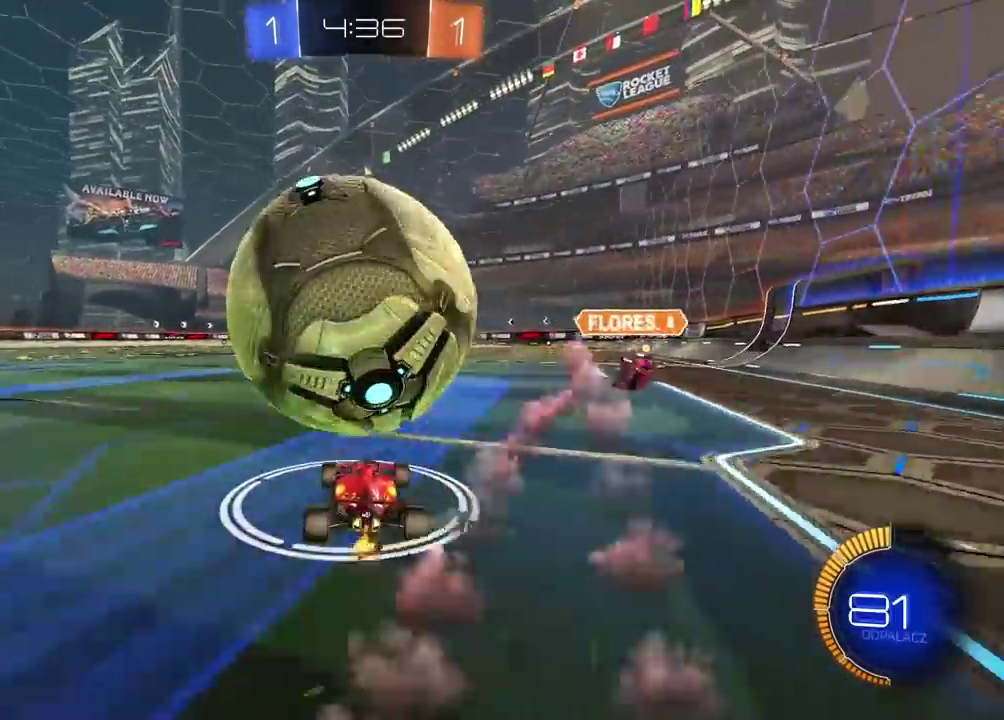
{"buttons": [], "left_stick": "center", "right_stick": "center", "events": [[33, "R2", "up"]]}
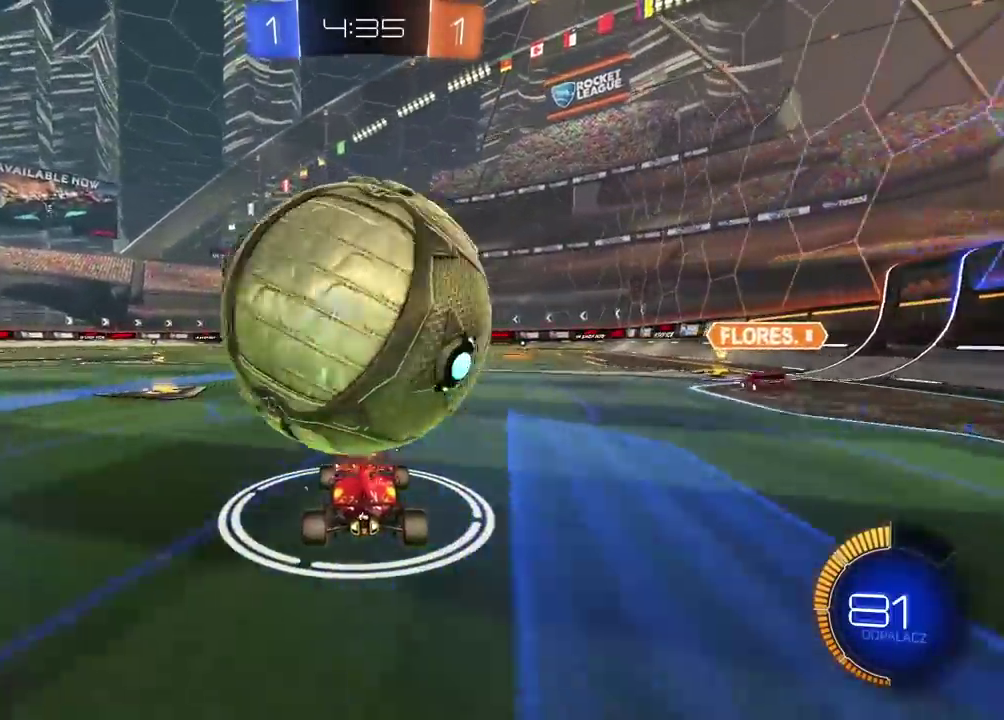
{"buttons": ["CROSS", "R2"], "left_stick": "center", "right_stick": "center", "events": [[117, "R2", "down"], [433, "CROSS", "down"]]}
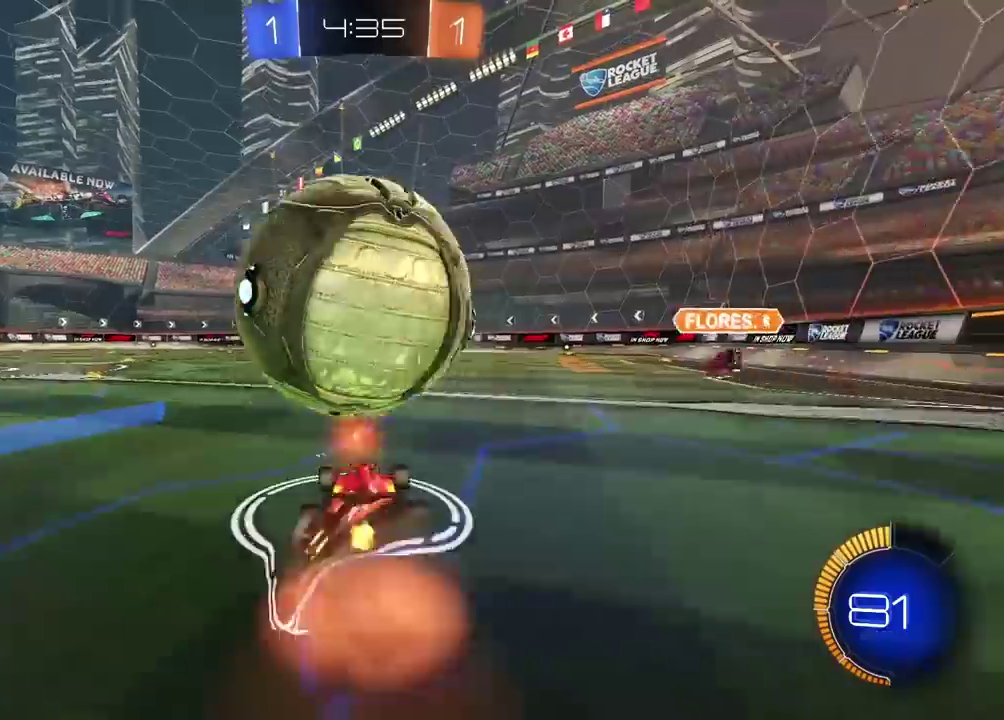
{"buttons": ["CIRCLE", "R2"], "left_stick": "down", "right_stick": "center", "events": [[33, "CROSS", "up"], [83, "CROSS", "down"], [167, "left_stick", "down"], [267, "left_stick", "down-left"], [283, "CIRCLE", "down"], [383, "left_stick", "down"], [500, "CROSS", "up"]]}
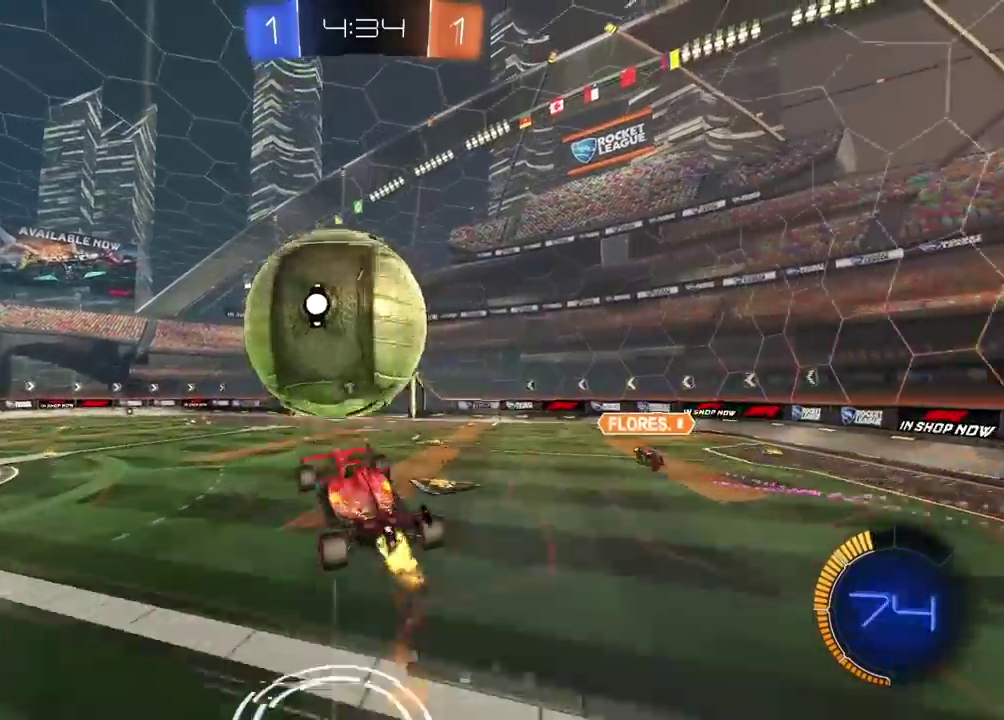
{"buttons": ["CIRCLE", "L2", "R2"], "left_stick": "right", "right_stick": "center", "events": [[67, "L2", "down"], [67, "left_stick", "center"], [133, "left_stick", "down"], [183, "CIRCLE", "up"], [250, "left_stick", "center"], [383, "left_stick", "down-right"], [433, "CIRCLE", "down"], [467, "left_stick", "right"]]}
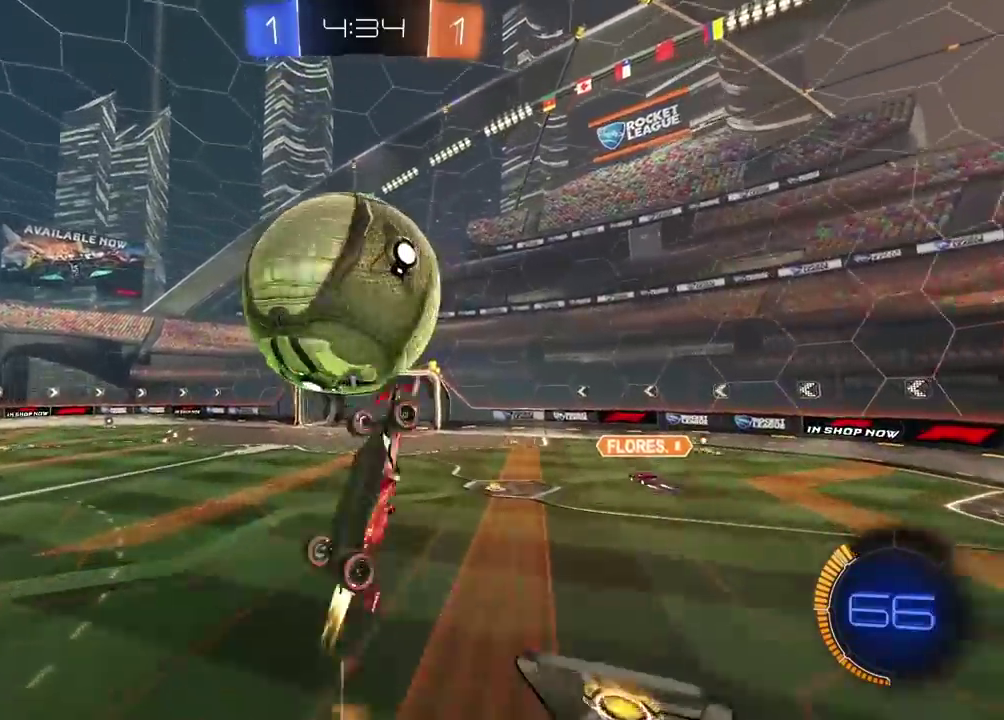
{"buttons": ["CIRCLE", "R2"], "left_stick": "left", "right_stick": "center", "events": [[167, "CIRCLE", "up"], [300, "left_stick", "down-right"], [367, "CIRCLE", "down"], [367, "left_stick", "down"], [483, "left_stick", "left"], [500, "L2", "up"]]}
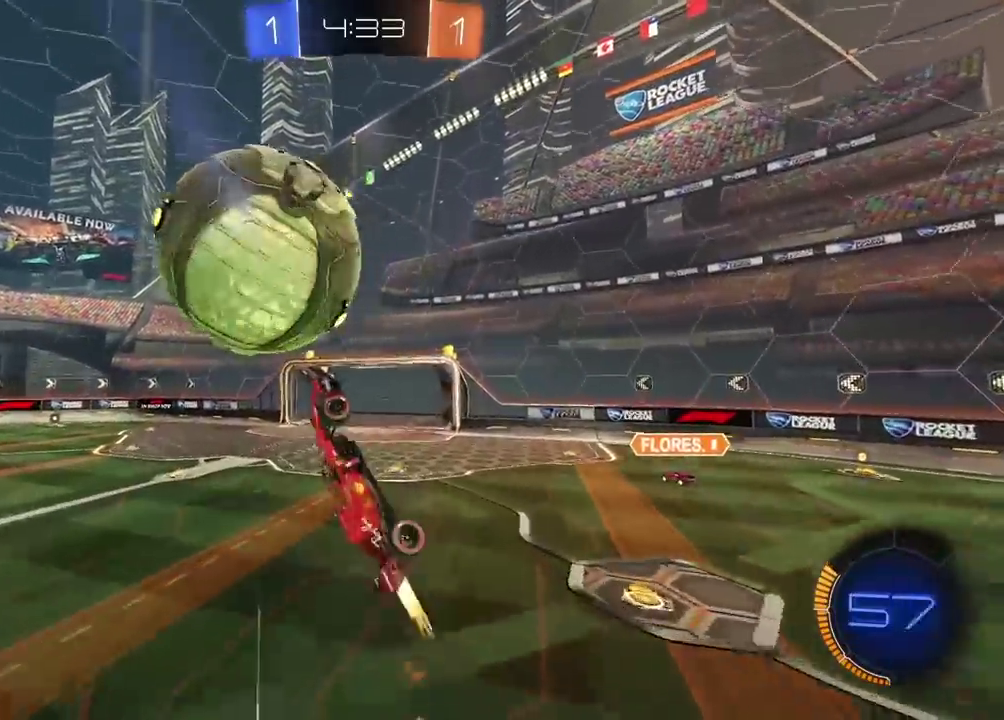
{"buttons": ["CIRCLE", "R2"], "left_stick": "center", "right_stick": "center"}
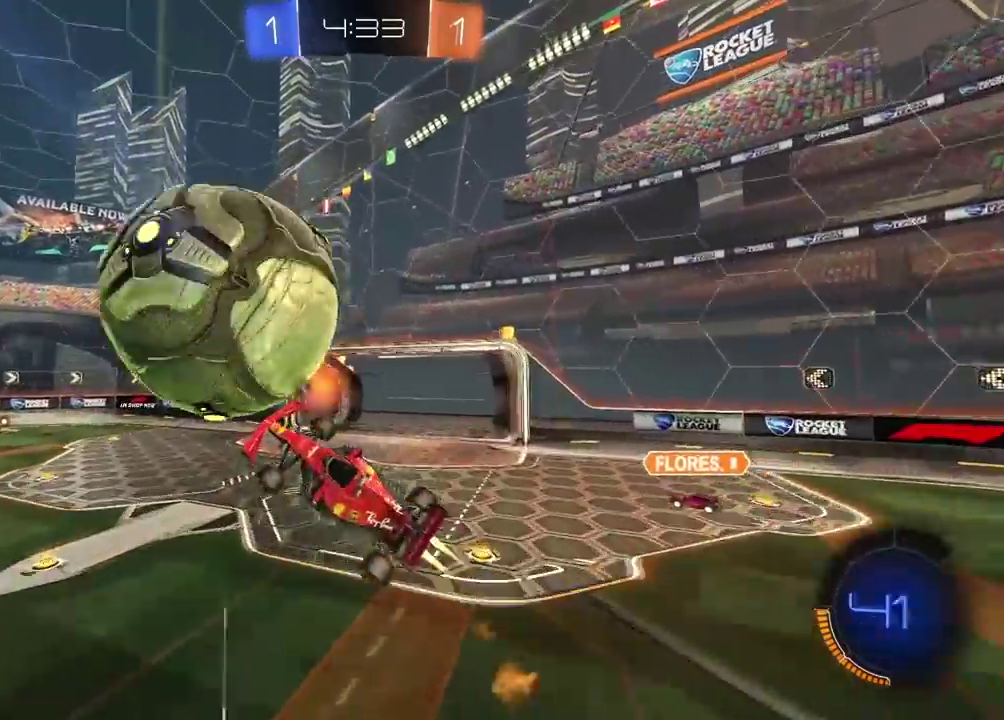
{"buttons": ["R2"], "left_stick": "center", "right_stick": "center", "events": [[183, "left_stick", "left"], [200, "CIRCLE", "up"], [250, "left_stick", "center"]]}